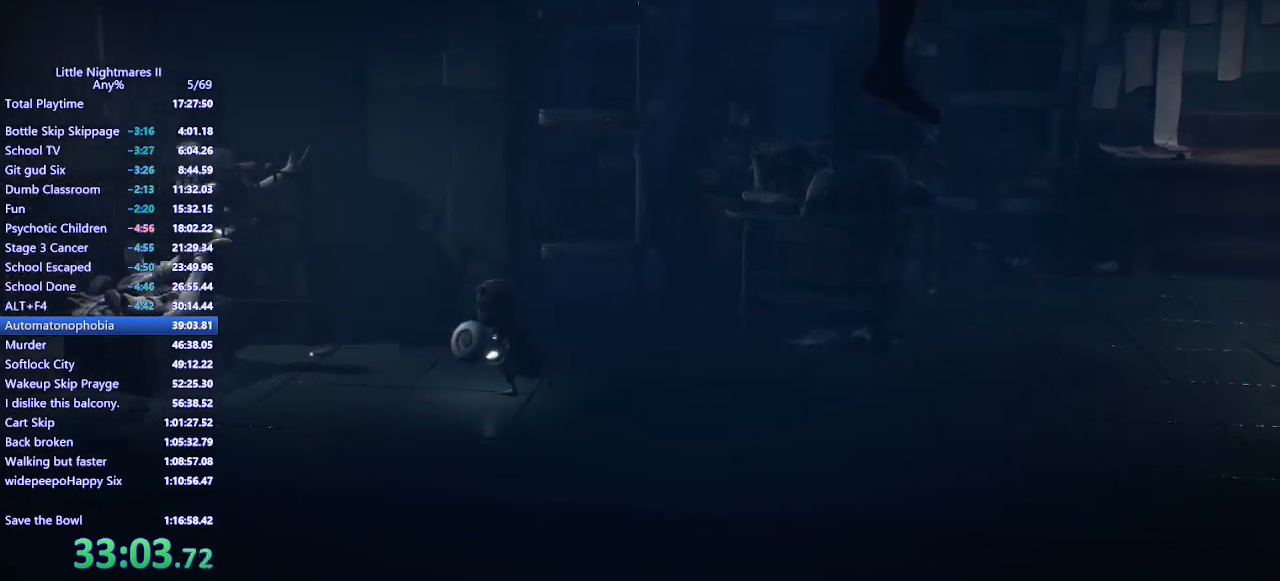
Gameplay with keyboard and mouse; each line is a JSON object with the keys and mouse buttons held at the frame after it. "events" lists presses ("down") and releases ("up") of "a", "ctrl", "d", "e", "q", "s", "shift", "space", "w", "mouse_left", "mouse_wheel", "mouse_right", "mouse_mb4" and "mouse_mb5" between this image and that frame as [ms after this image, input, new state], when the widget could be followed in between. "mouse_left", "mouse_wheel", "mouse_right", "mouse_mb4", "mouse_mb5" = the "left", "wheel", "right", "mb4", "mb5" buttons of the "mouse" list. No other keys are recorded. "wheel" means that the mouse wheel is clicked or scrolled. Mouse movement is not recorded.
{"keys": ["a", "space"], "mouse": ["left", "mb4"], "events": [[333, "space", "down"]]}
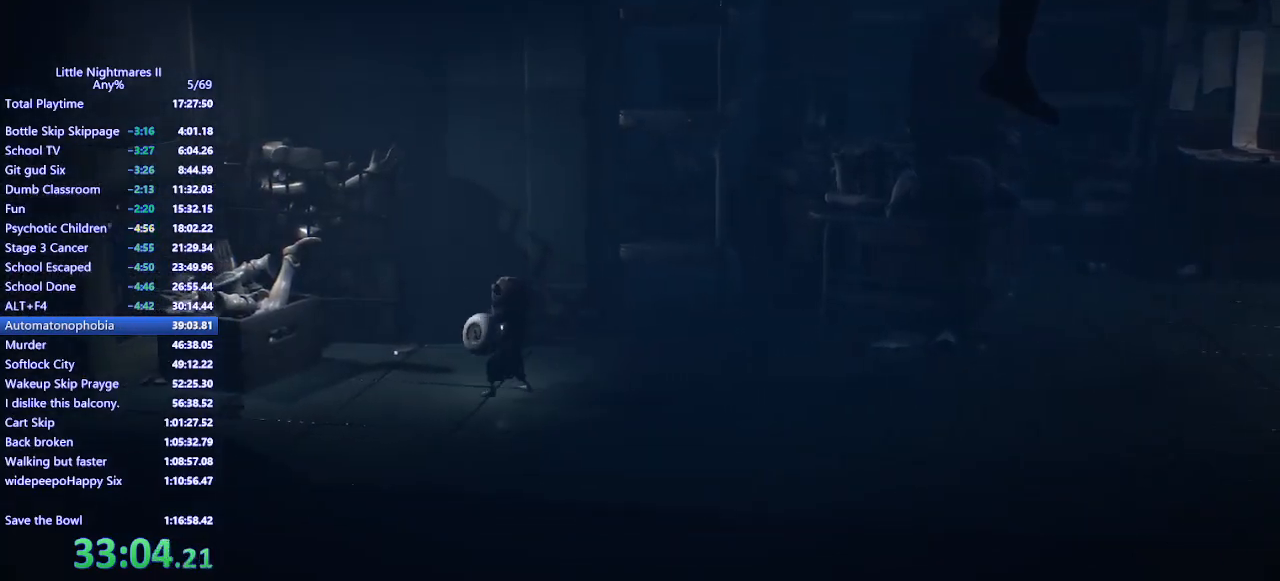
{"keys": ["a"], "mouse": [], "events": [[467, "mouse_mb4", "up"], [500, "mouse_left", "up"], [500, "space", "up"]]}
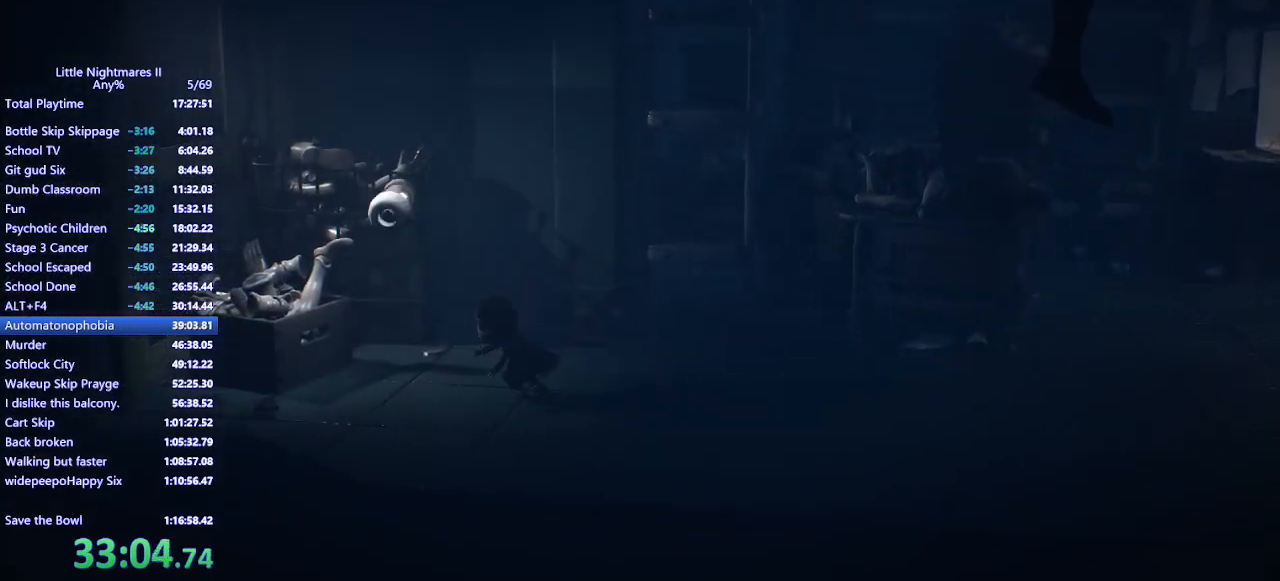
{"keys": ["a"], "mouse": ["mb4"], "events": [[33, "a", "up"], [133, "a", "down"], [167, "mouse_mb4", "down"]]}
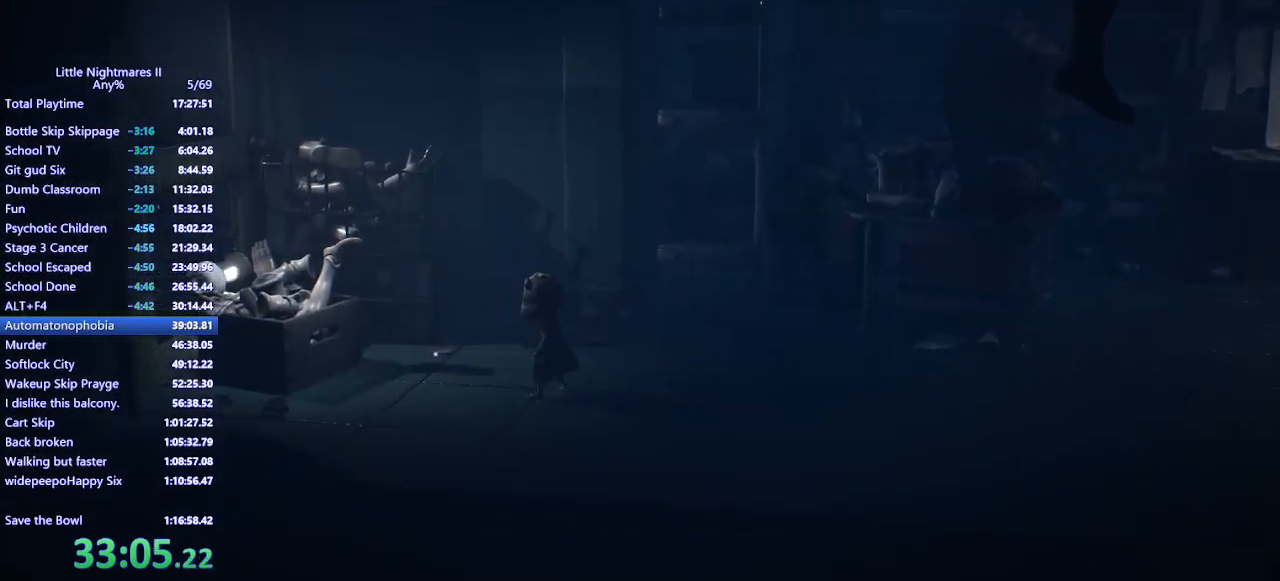
{"keys": ["a"], "mouse": ["mb4"], "events": []}
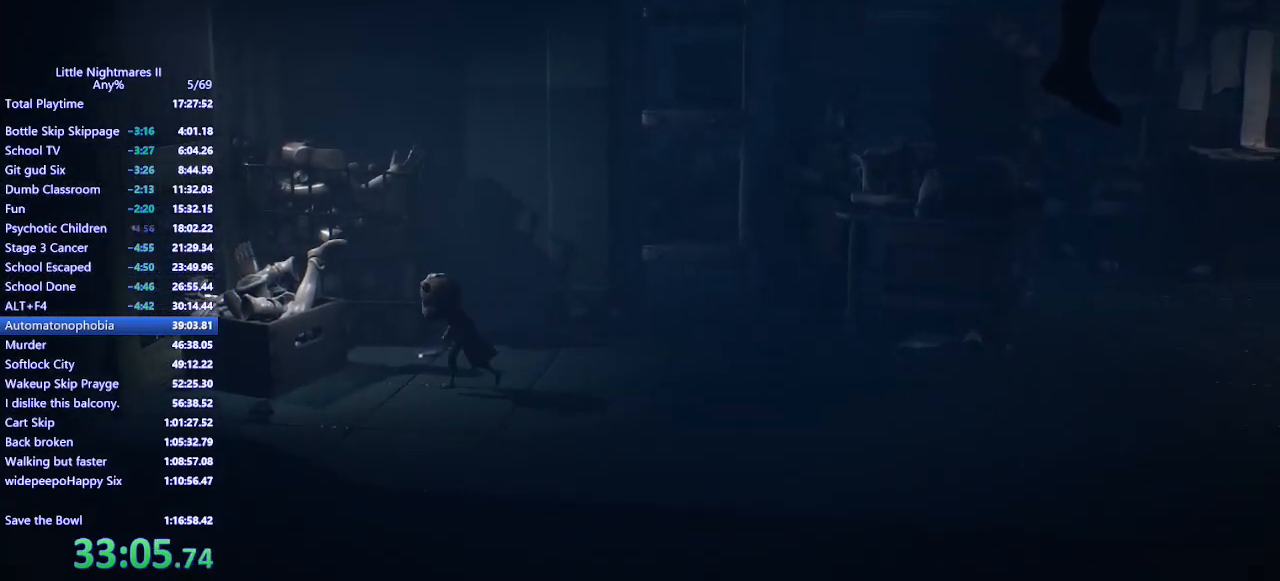
{"keys": ["a", "space"], "mouse": ["mb4"], "events": [[100, "space", "down"], [233, "w", "down"], [467, "w", "up"]]}
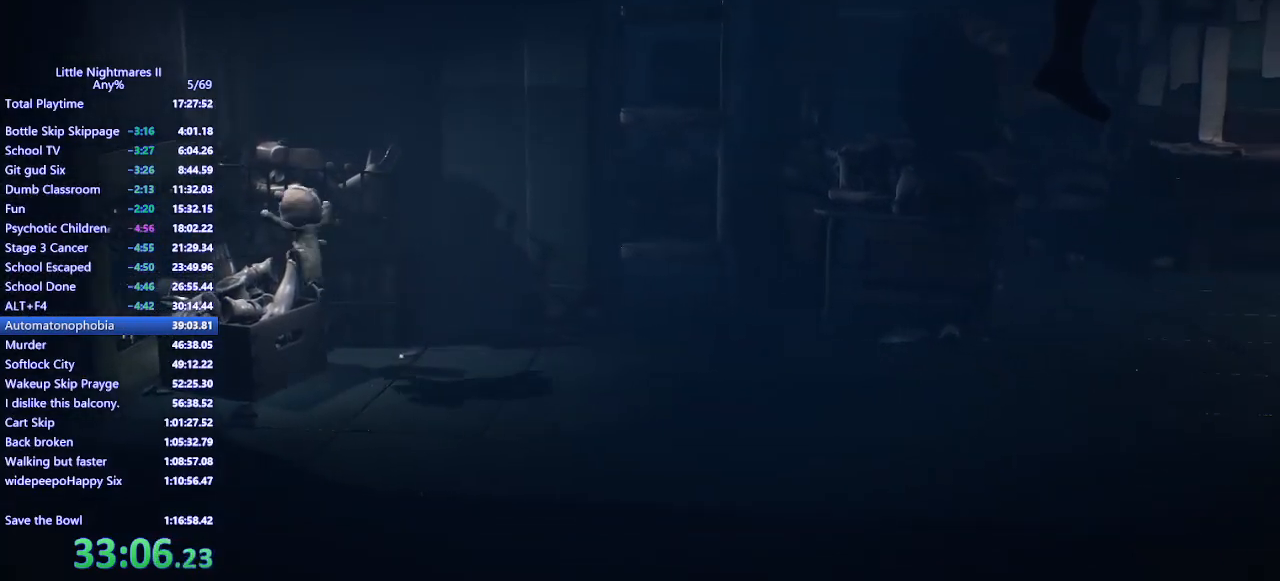
{"keys": ["a", "w"], "mouse": [], "events": [[100, "space", "up"], [333, "mouse_mb4", "up"], [400, "w", "down"]]}
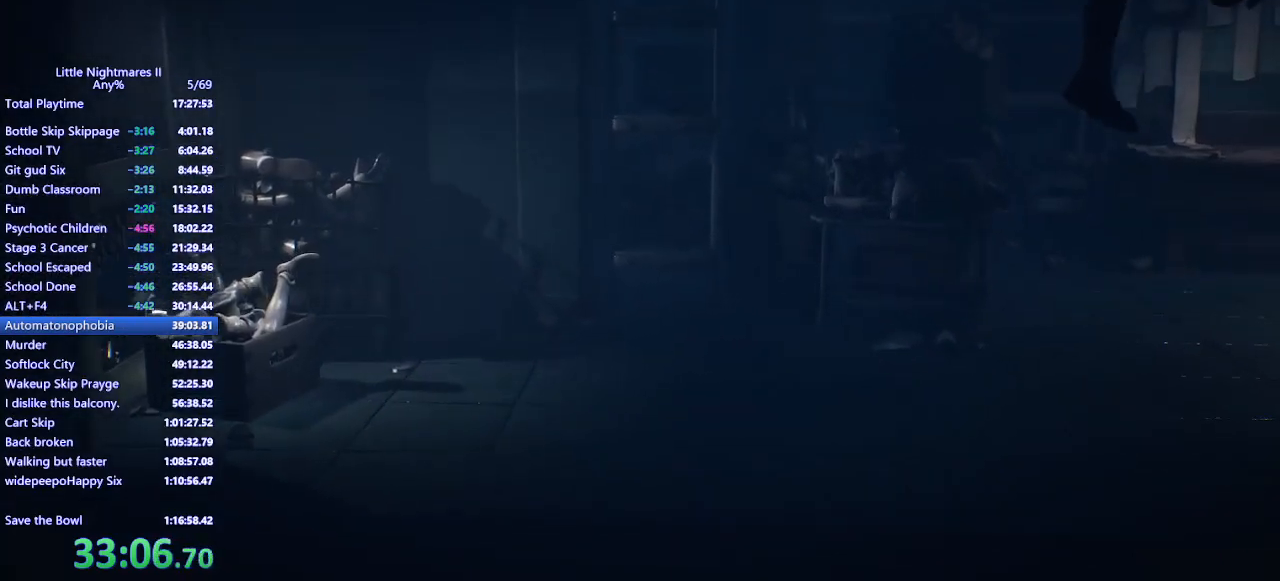
{"keys": [], "mouse": [], "events": [[133, "w", "up"], [233, "a", "up"]]}
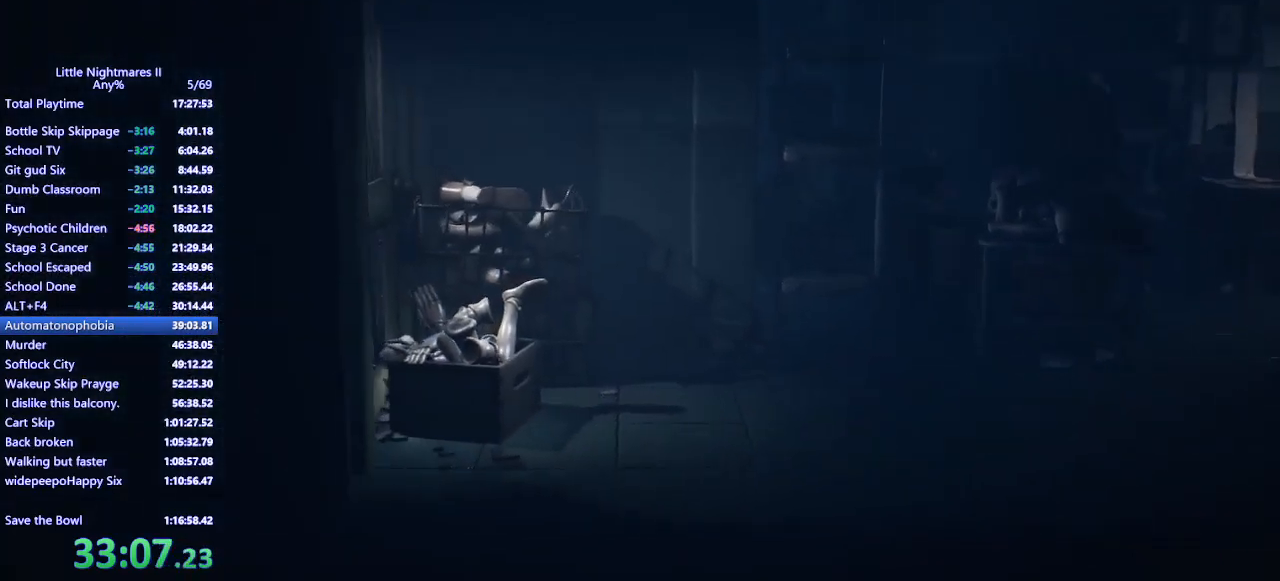
{"keys": ["d", "w"], "mouse": ["left", "mb4"], "events": [[67, "d", "down"], [233, "d", "up"], [333, "mouse_left", "down"], [333, "mouse_mb4", "down"], [433, "d", "down"], [433, "w", "down"]]}
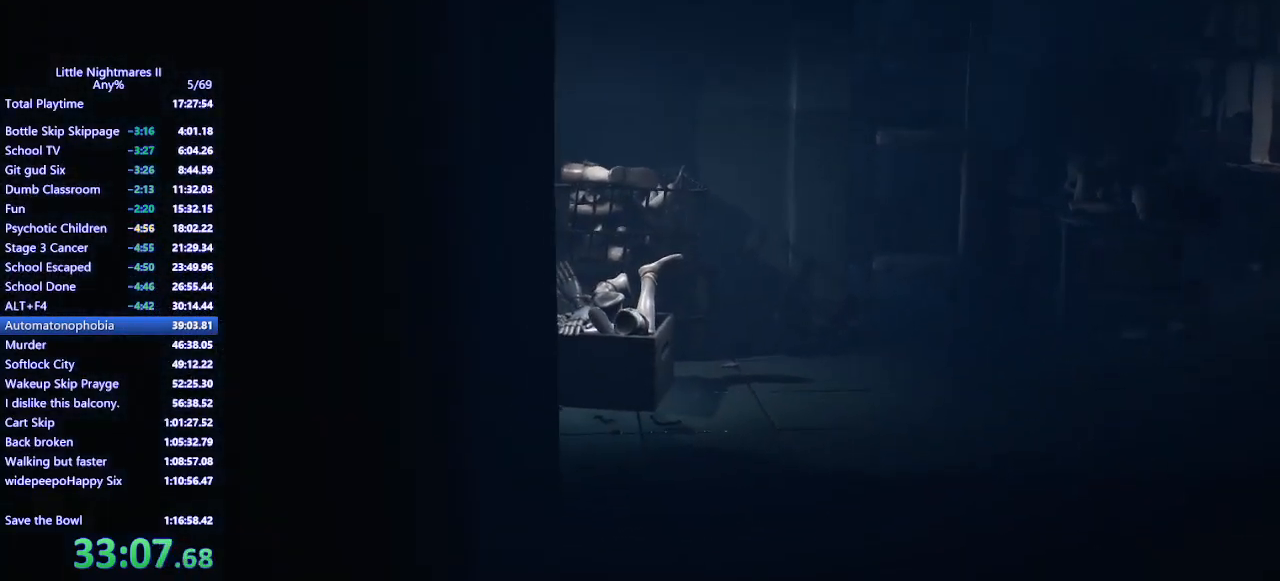
{"keys": [], "mouse": ["left", "mb4"], "events": [[167, "d", "up"], [200, "w", "up"]]}
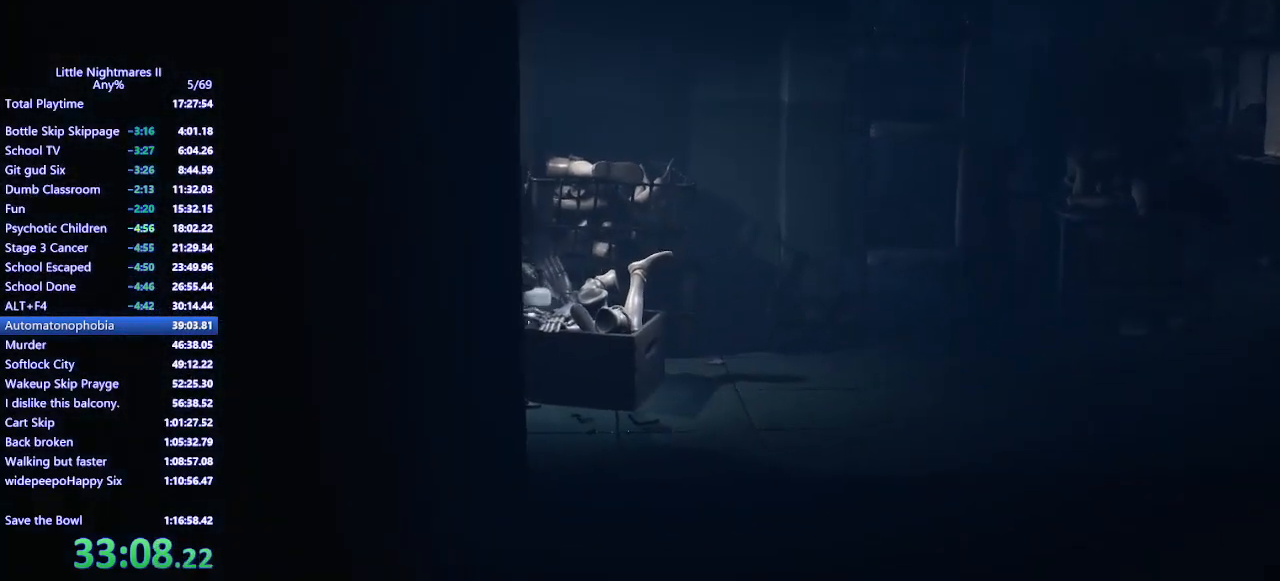
{"keys": ["a"], "mouse": ["left", "mb4"], "events": [[67, "a", "down"]]}
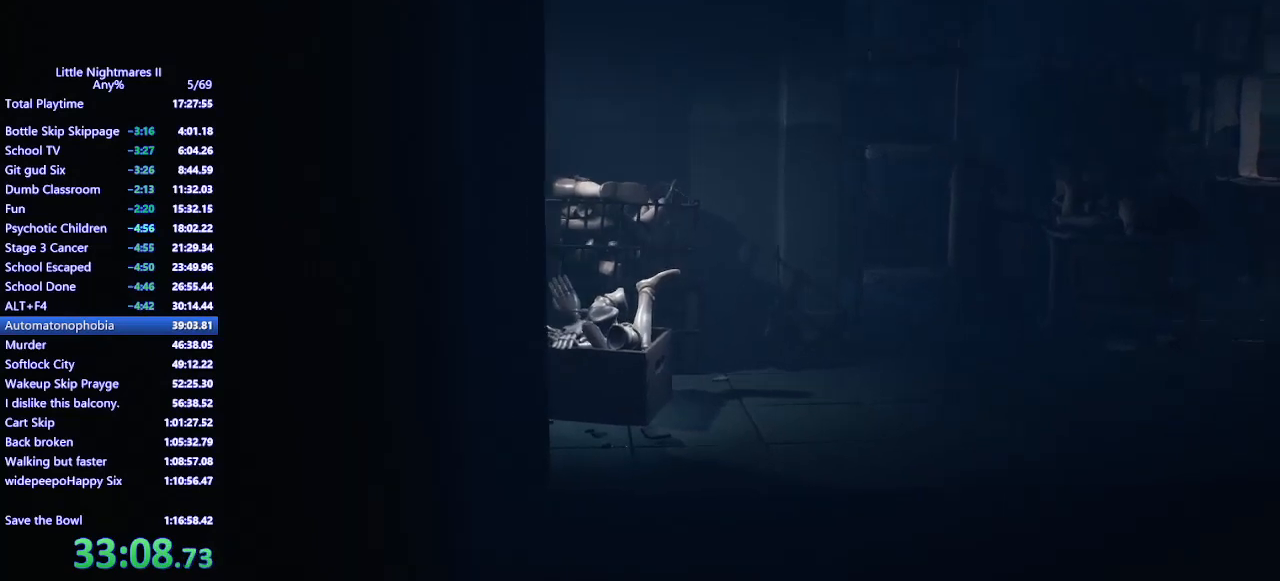
{"keys": ["a"], "mouse": ["left", "mb4"], "events": []}
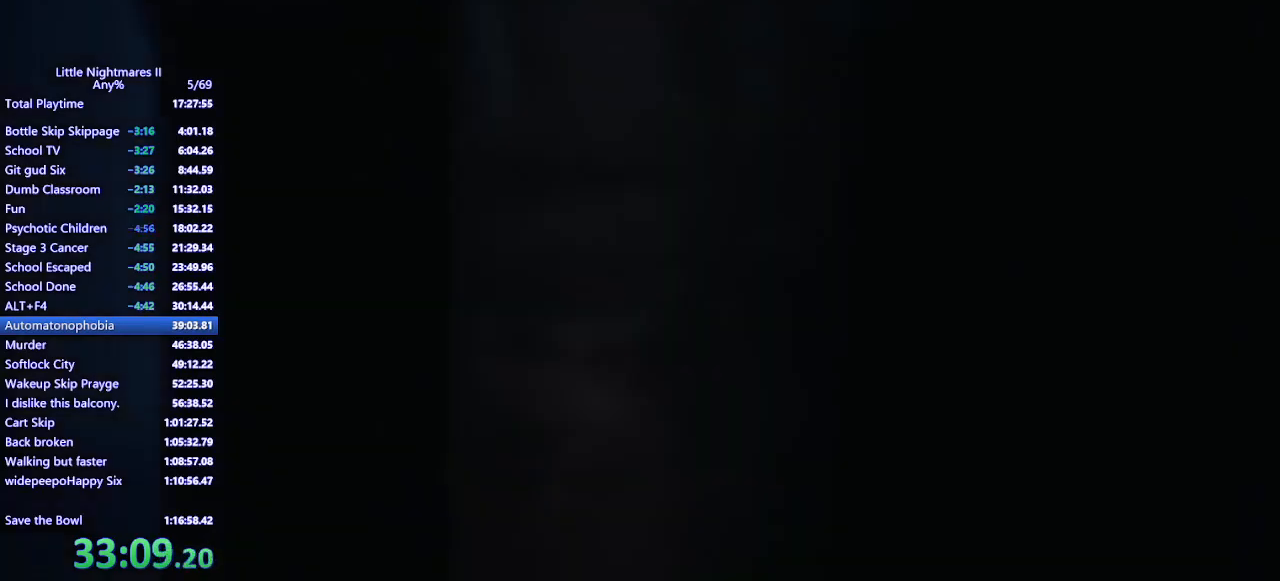
{"keys": ["a"], "mouse": ["left", "mb4"], "events": []}
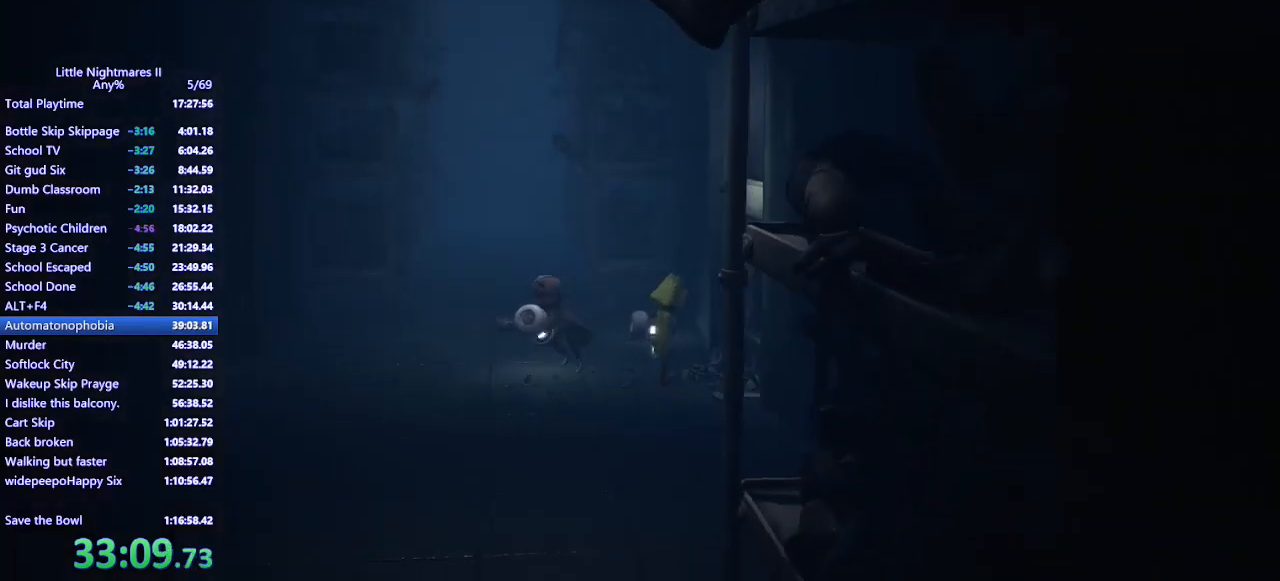
{"keys": ["a", "s"], "mouse": ["left", "mb4"], "events": [[500, "s", "down"]]}
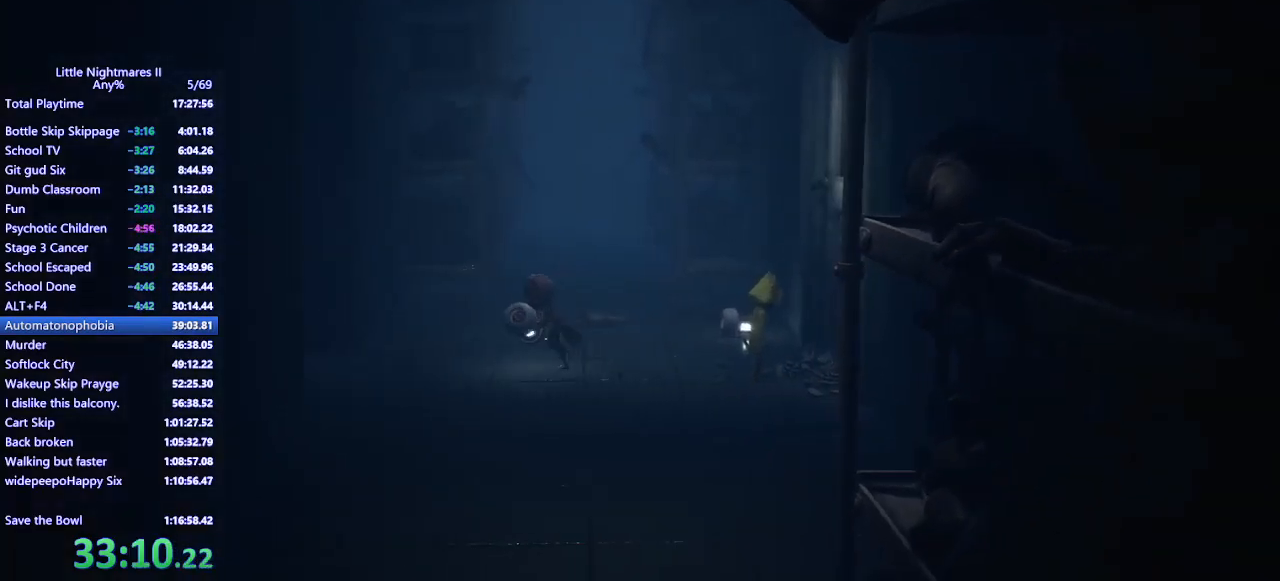
{"keys": ["a"], "mouse": ["left", "mb4"], "events": [[133, "s", "up"]]}
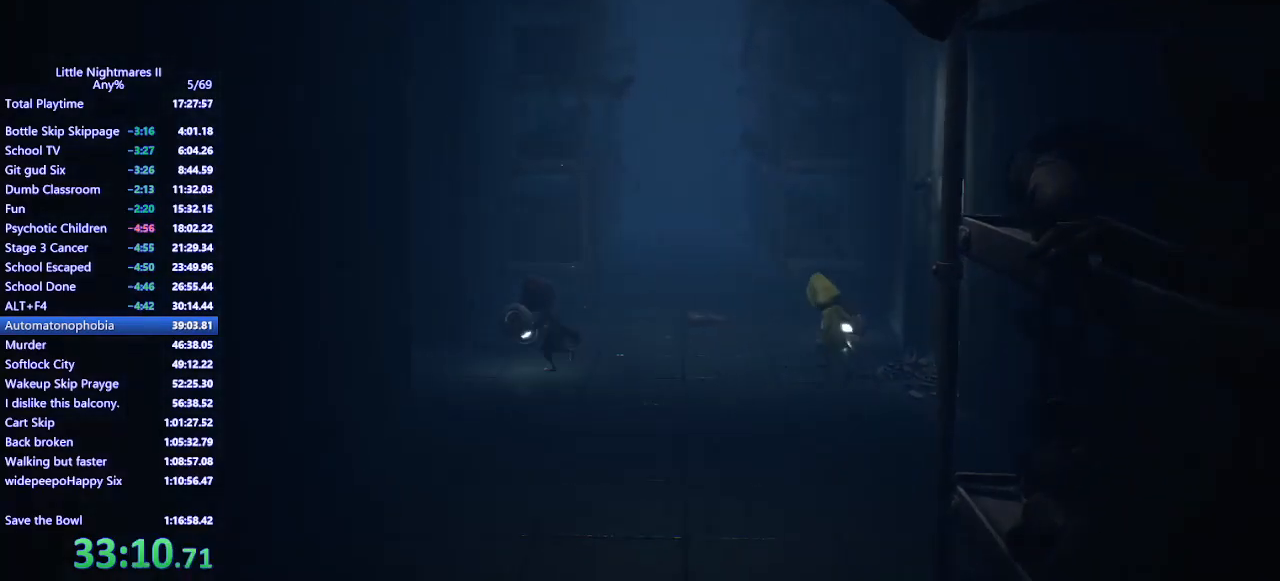
{"keys": ["a"], "mouse": ["left", "mb4"], "events": []}
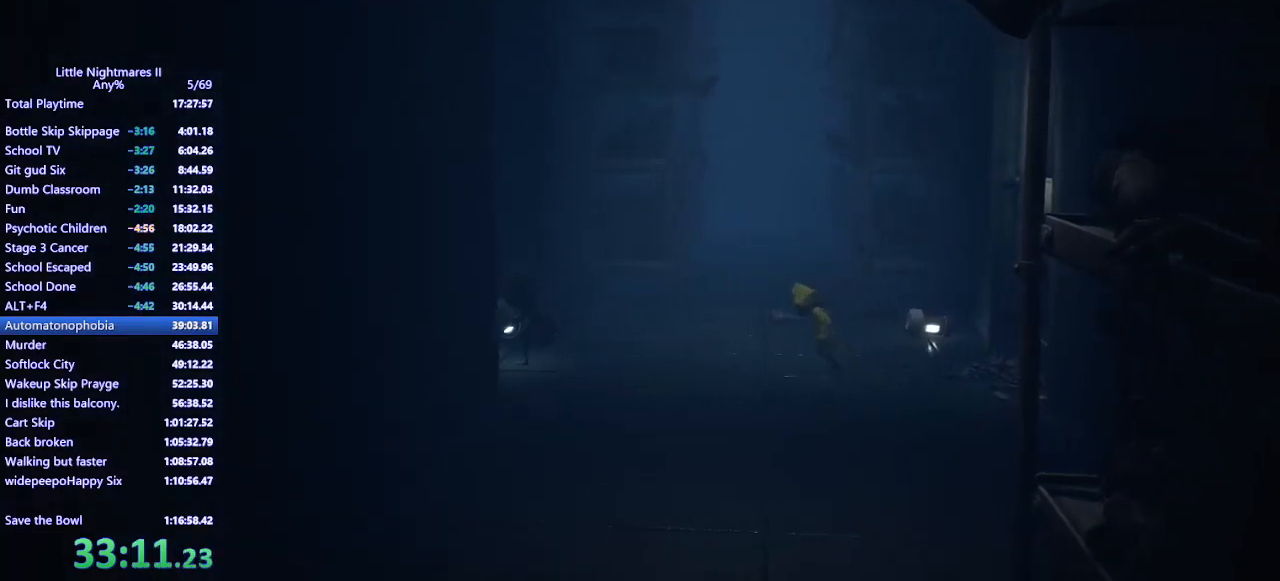
{"keys": ["a"], "mouse": ["left", "mb4"], "events": []}
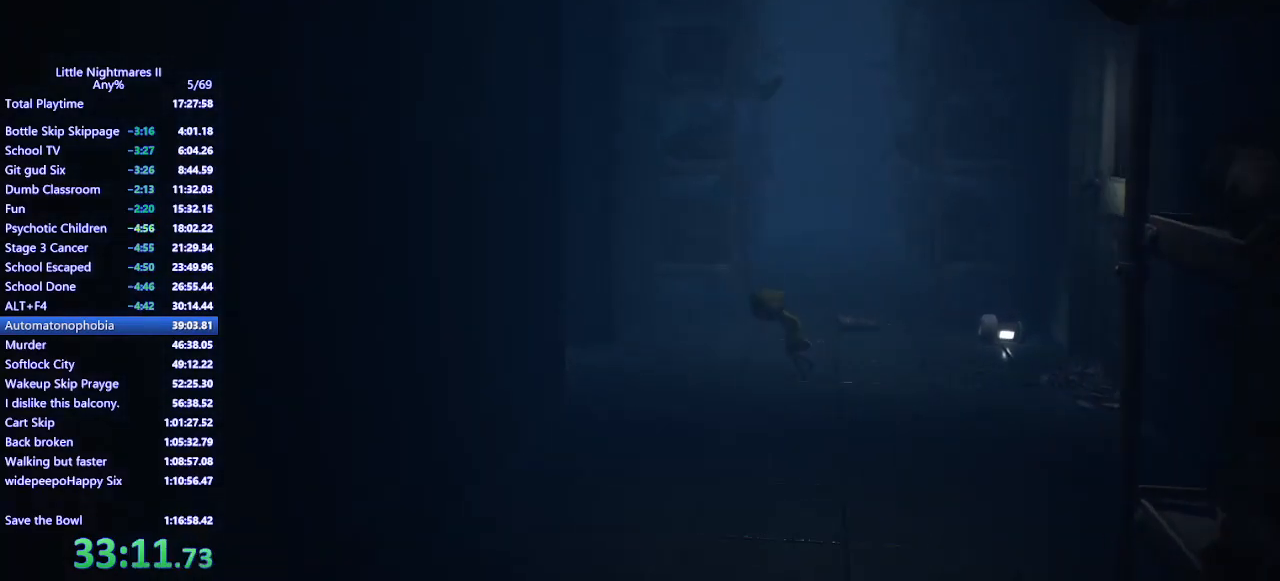
{"keys": ["a"], "mouse": ["left", "mb4"], "events": []}
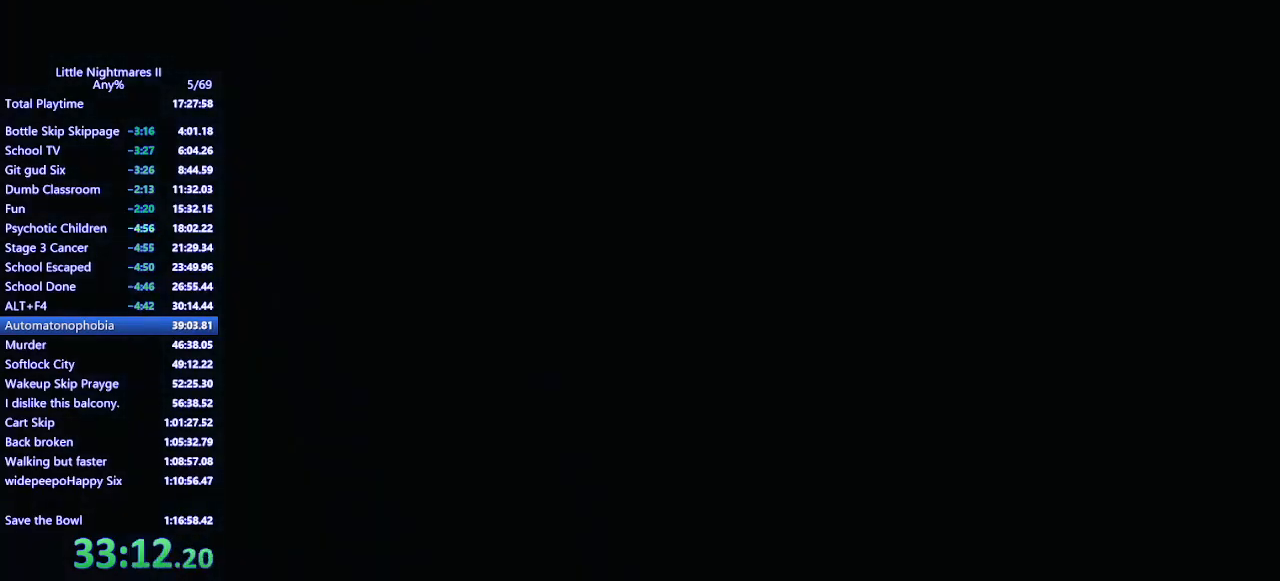
{"keys": ["a"], "mouse": ["left", "mb4"], "events": []}
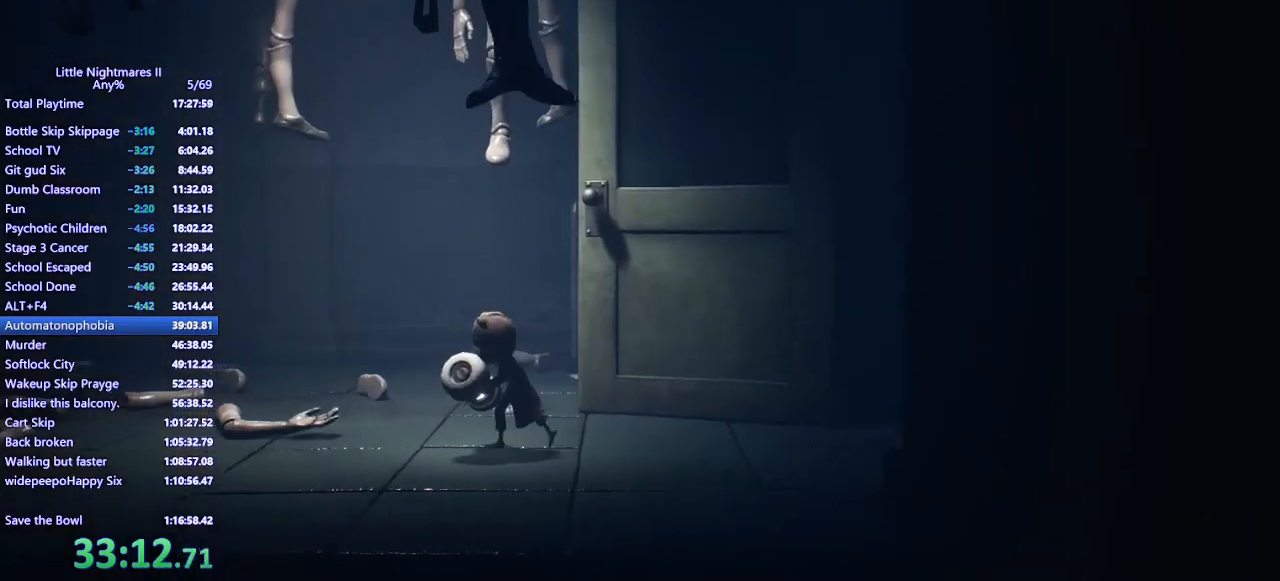
{"keys": ["a"], "mouse": ["left", "mb4"], "events": []}
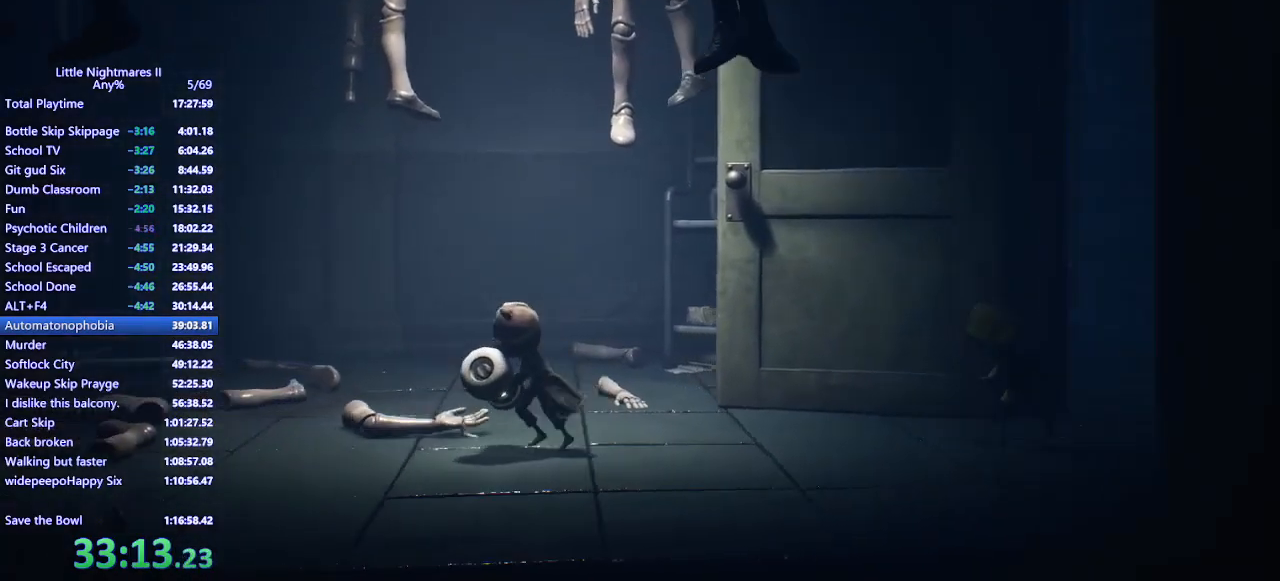
{"keys": ["a"], "mouse": ["left", "mb4"], "events": []}
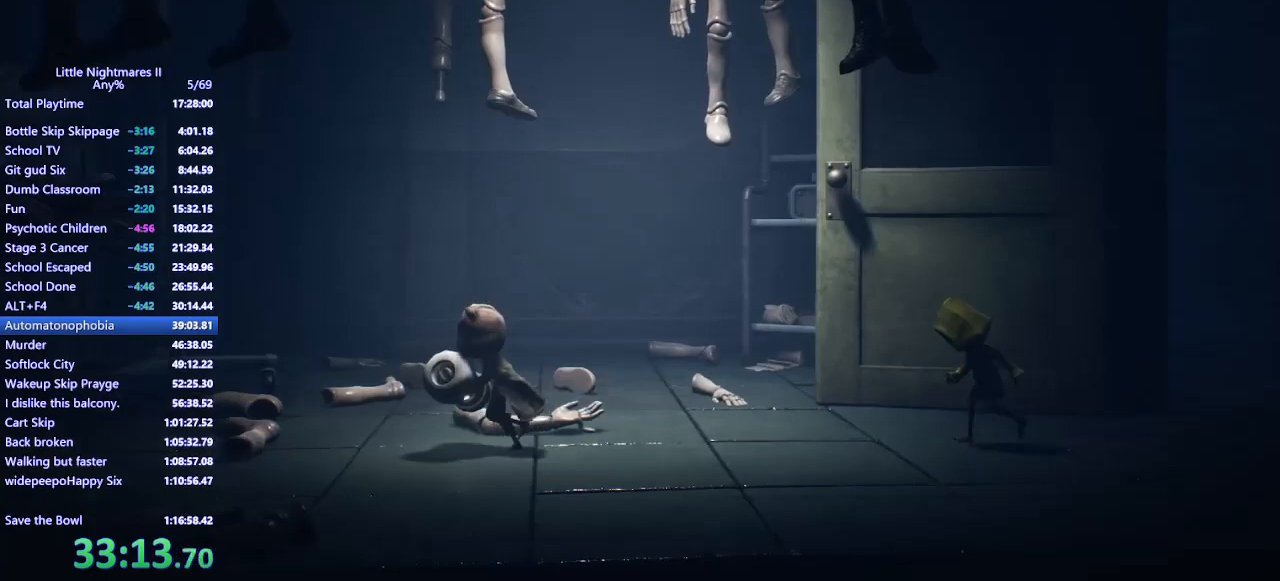
{"keys": ["a"], "mouse": ["left", "mb4"], "events": []}
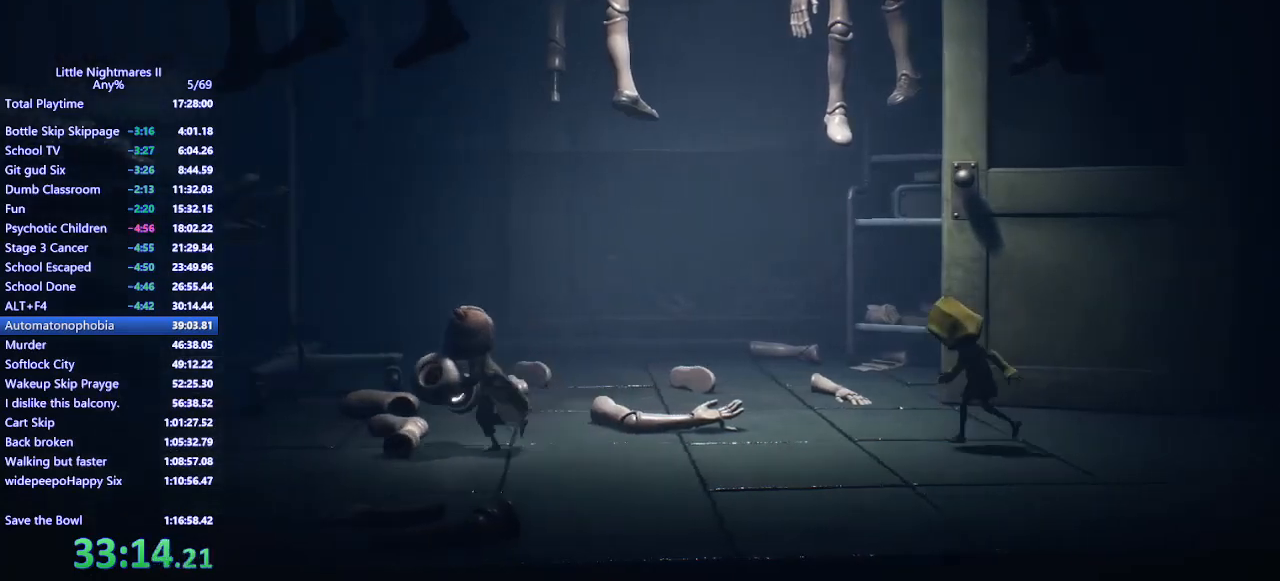
{"keys": ["a"], "mouse": ["left", "mb4"], "events": []}
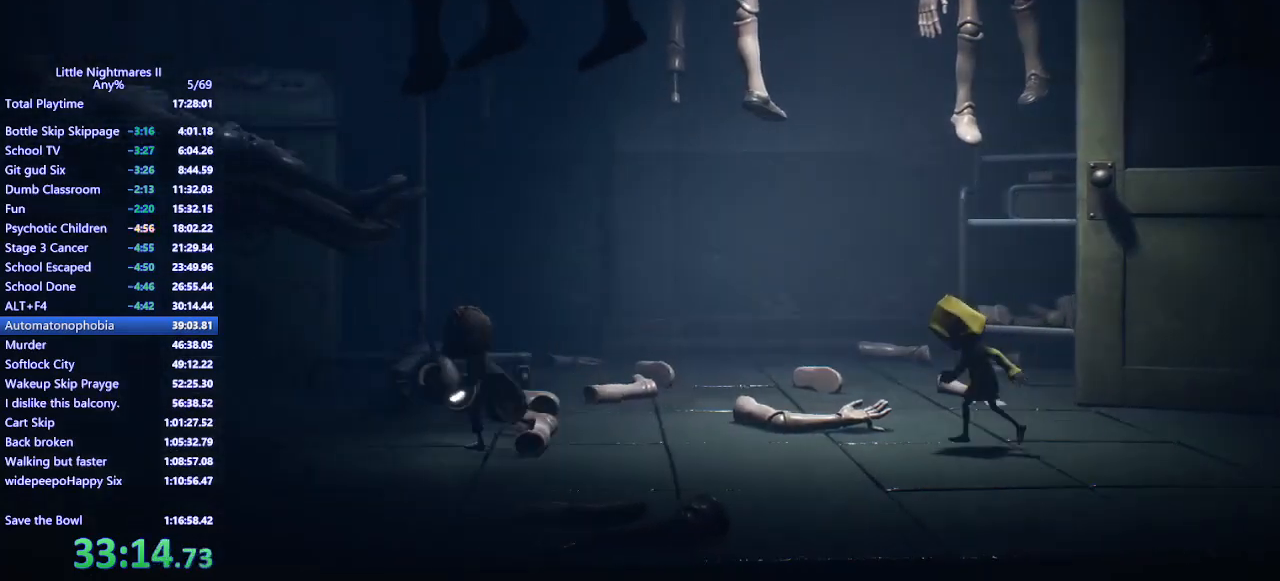
{"keys": ["a"], "mouse": ["left", "mb4"], "events": []}
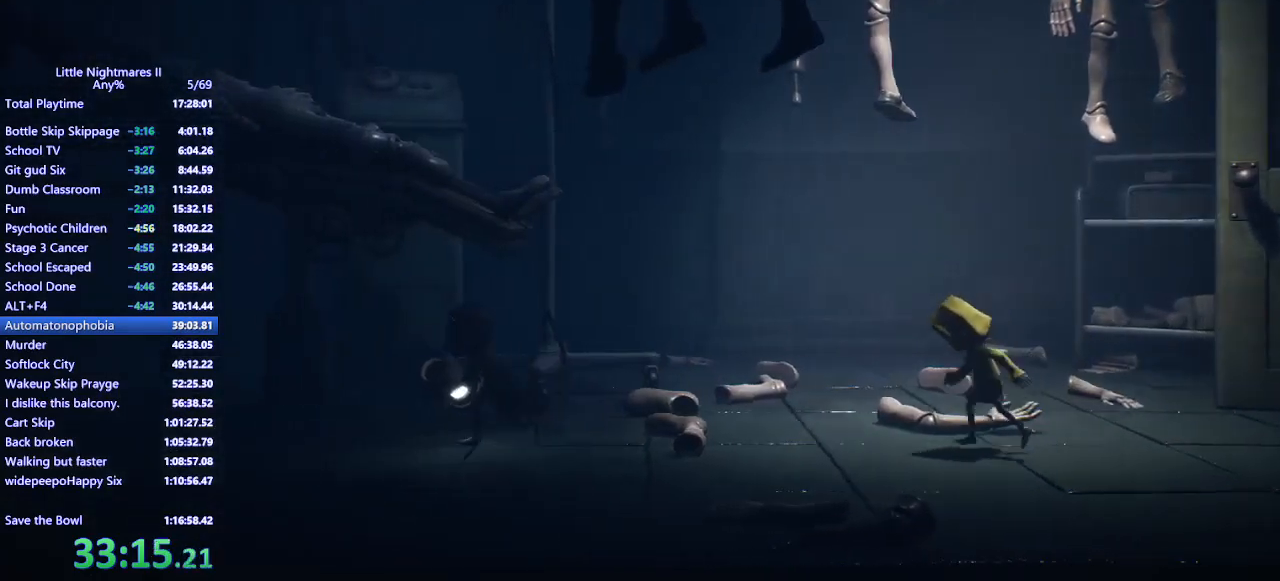
{"keys": ["a", "s"], "mouse": ["left", "mb4"], "events": [[400, "s", "down"]]}
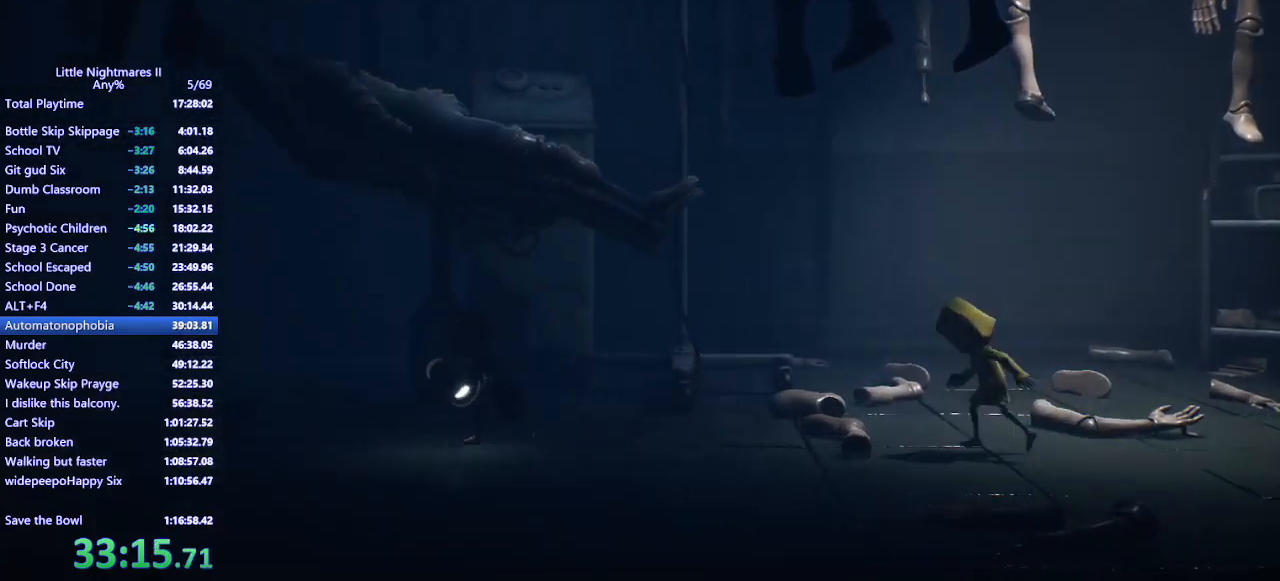
{"keys": ["a"], "mouse": ["left", "mb4"], "events": [[33, "s", "up"]]}
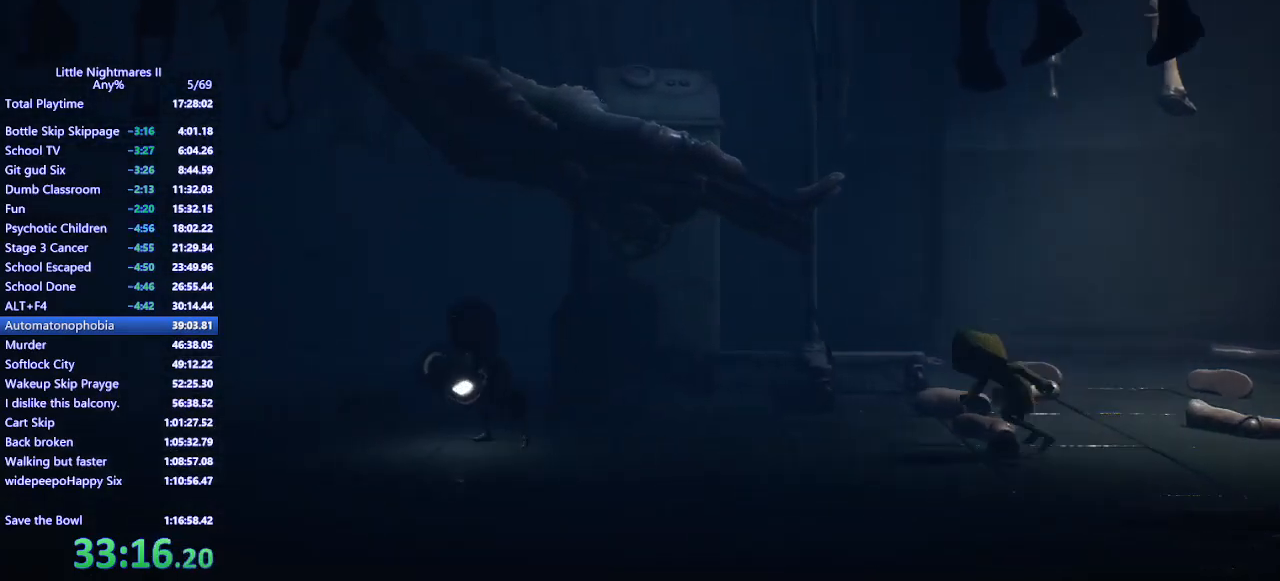
{"keys": ["a"], "mouse": ["left", "mb4"], "events": []}
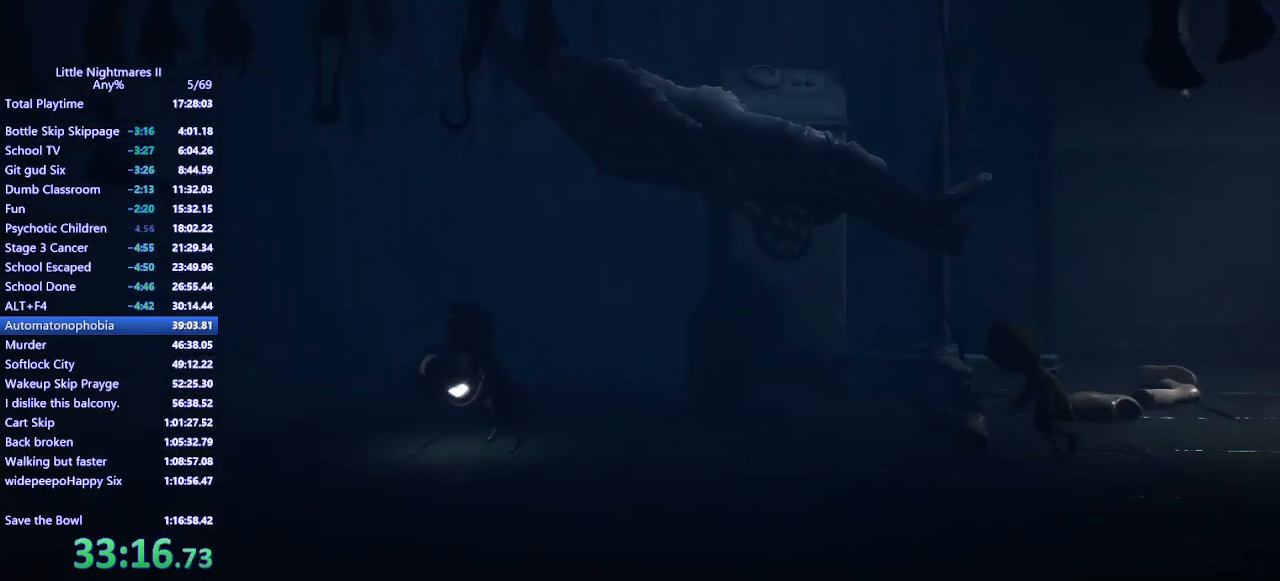
{"keys": ["a", "s"], "mouse": ["left", "mb4"], "events": [[433, "s", "down"]]}
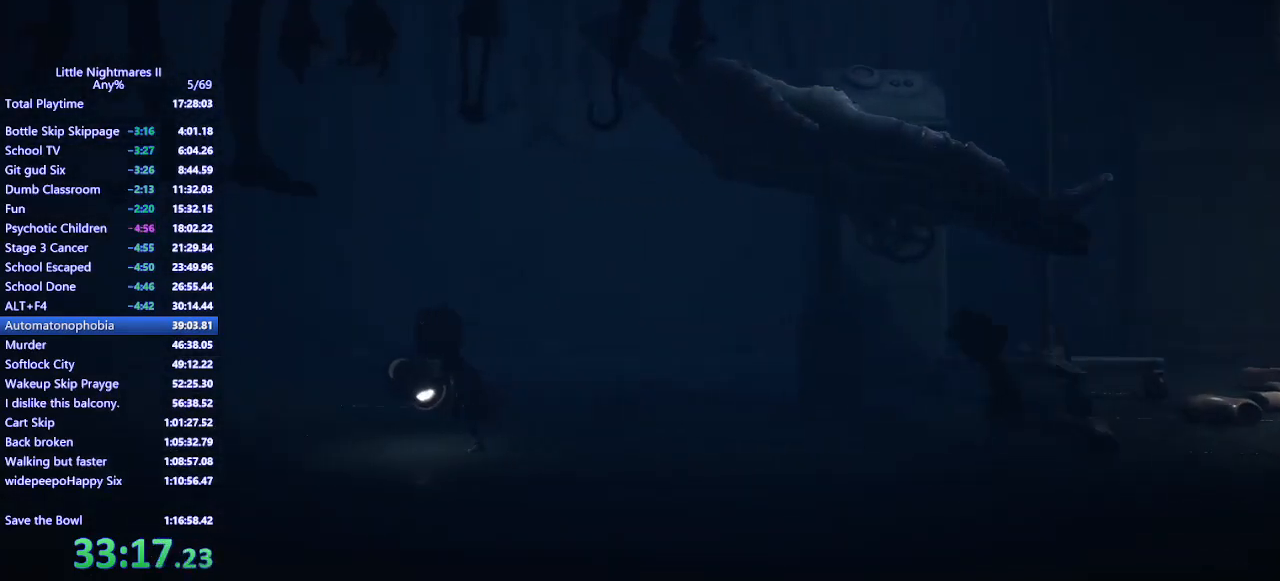
{"keys": ["a"], "mouse": ["left", "mb4"], "events": [[33, "s", "up"]]}
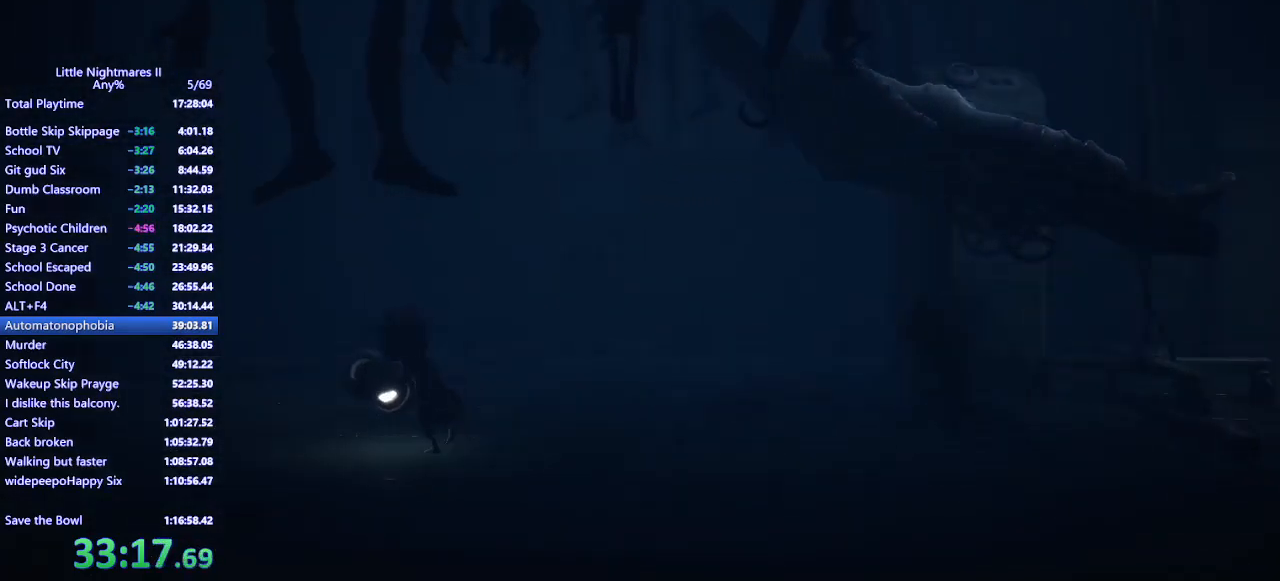
{"keys": ["a", "s"], "mouse": ["left", "mb4"], "events": [[100, "s", "down"], [200, "s", "up"], [400, "s", "down"]]}
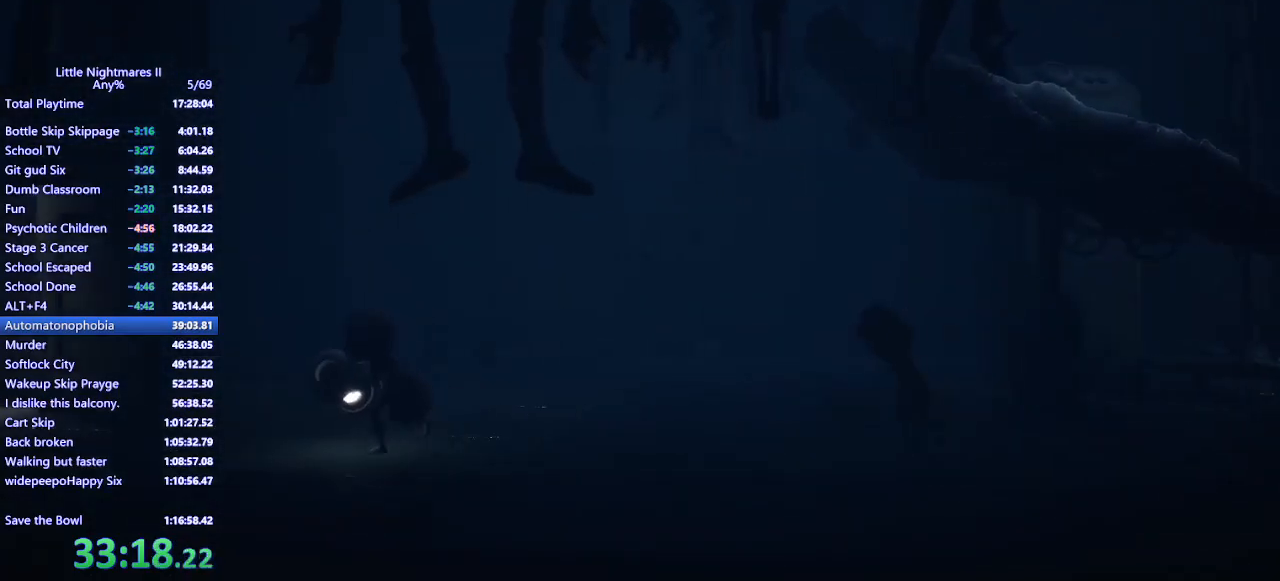
{"keys": ["a"], "mouse": ["left", "mb4"], "events": [[200, "s", "up"]]}